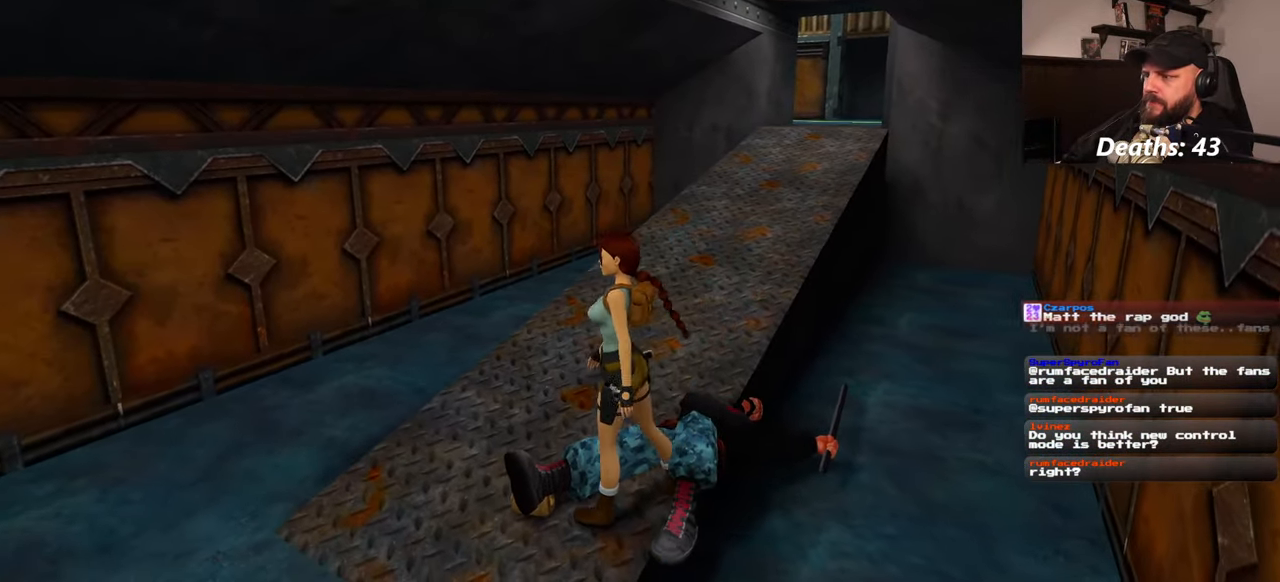
Gameplay with a controller (PlayStation layout); each line is a JSON object with the inputs held at the frame after it. "events" lists button and stick changes between this image and that frame as [ms after this image, input, new state], when the widget could be followed in between. Not read: L2 L3 R2 R3 START.
{"buttons": [], "left_stick": "center", "right_stick": "center", "events": []}
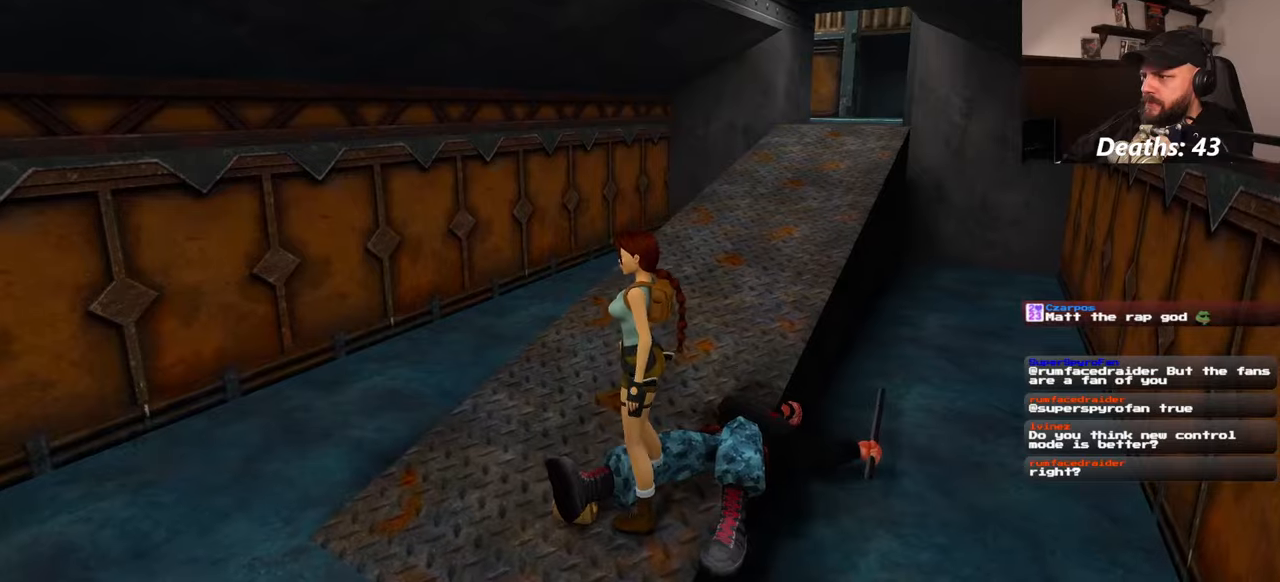
{"buttons": [], "left_stick": "center", "right_stick": "center", "events": []}
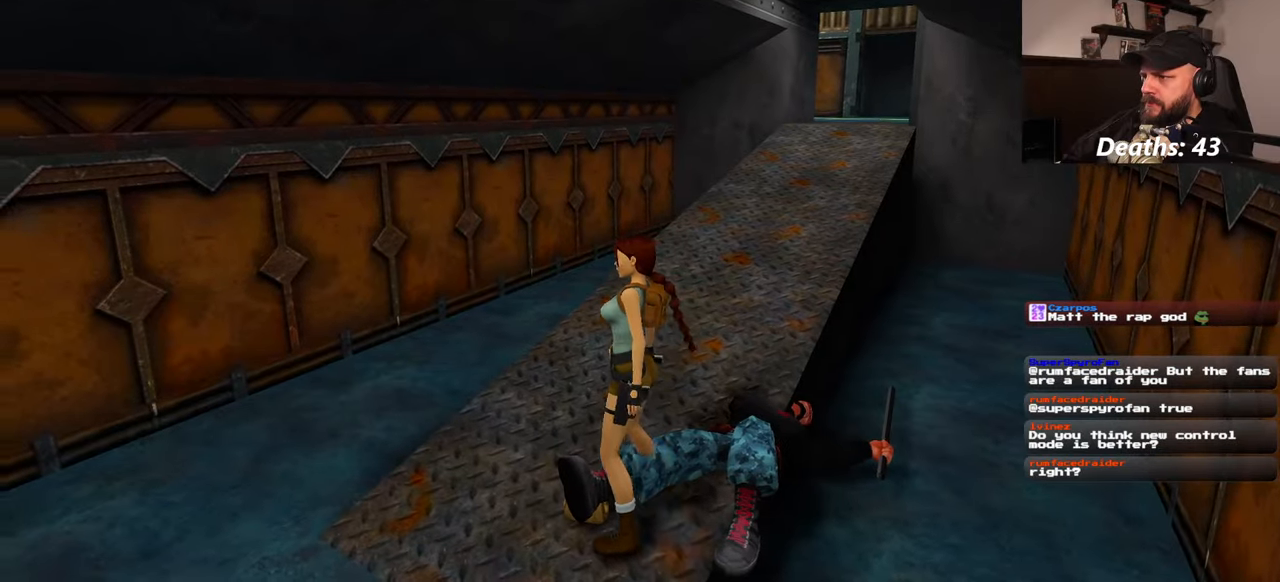
{"buttons": [], "left_stick": "center", "right_stick": "center", "events": []}
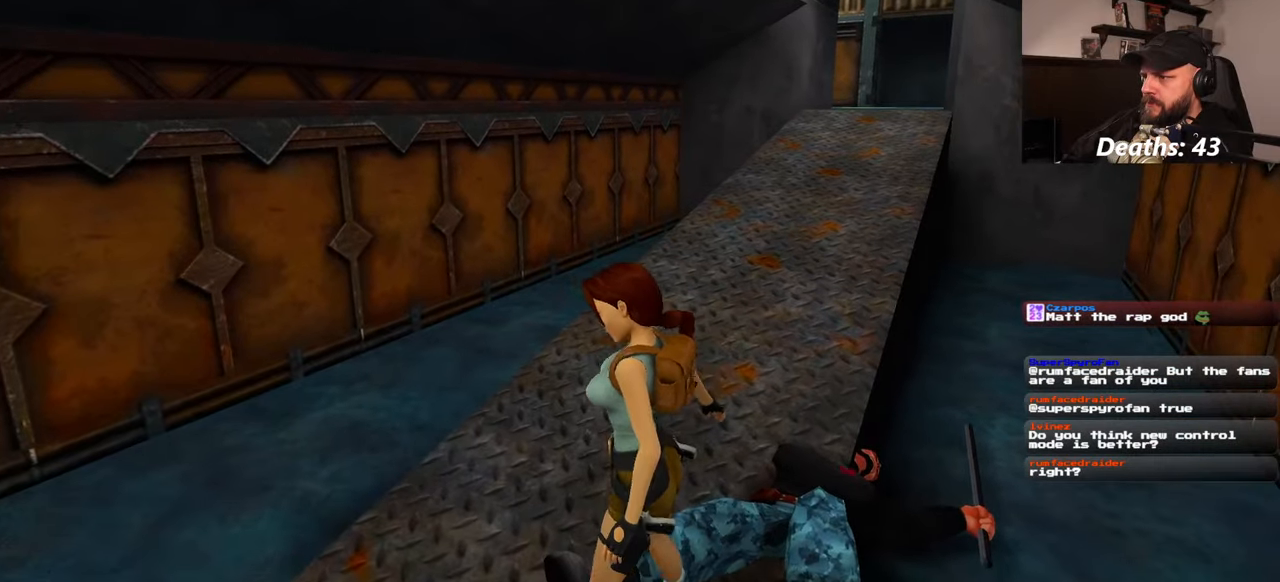
{"buttons": [], "left_stick": "center", "right_stick": "right", "events": [[67, "right_stick", "right"]]}
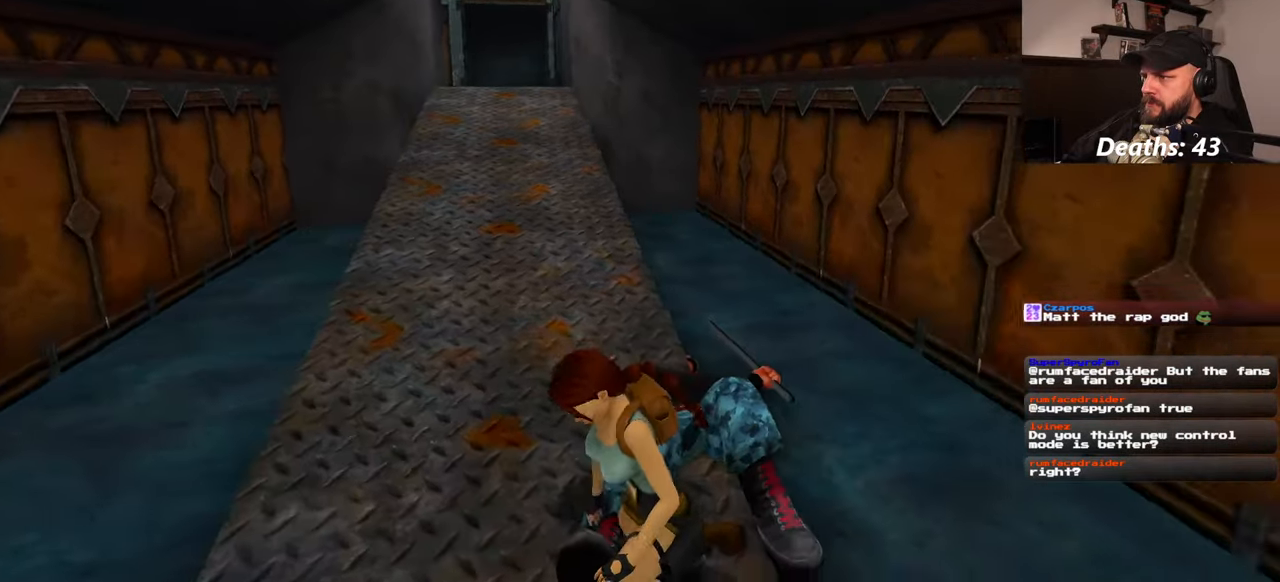
{"buttons": [], "left_stick": "up-right", "right_stick": "center", "events": [[167, "right_stick", "center"], [200, "left_stick", "up-right"]]}
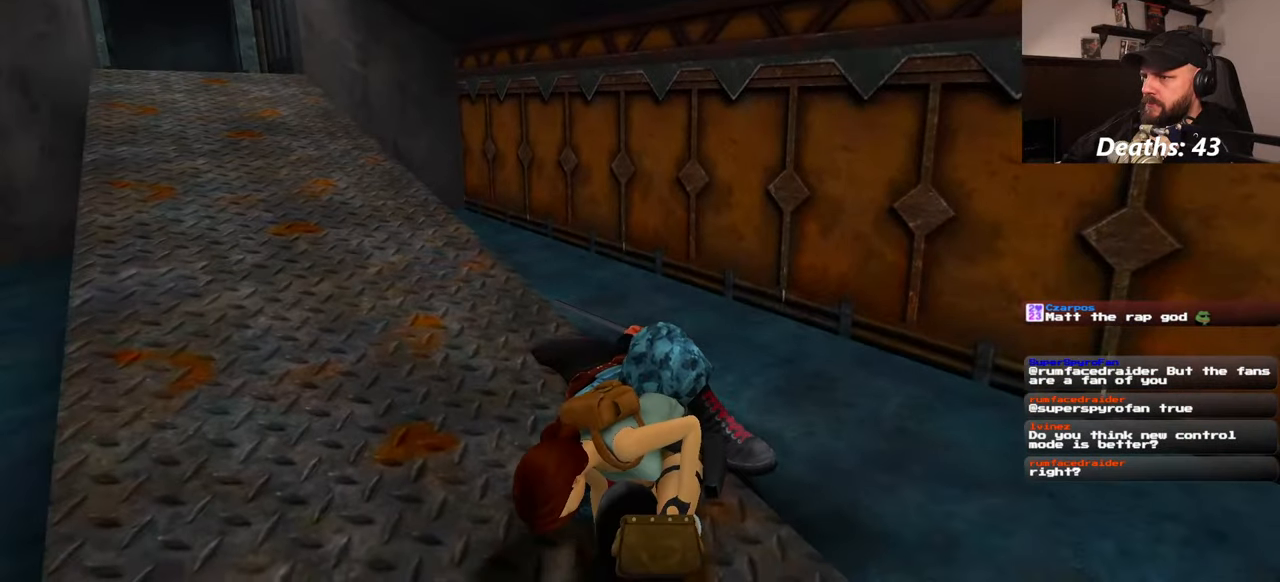
{"buttons": [], "left_stick": "right", "right_stick": "center", "events": [[34, "left_stick", "center"], [134, "right_stick", "right"], [217, "left_stick", "right"], [367, "right_stick", "center"]]}
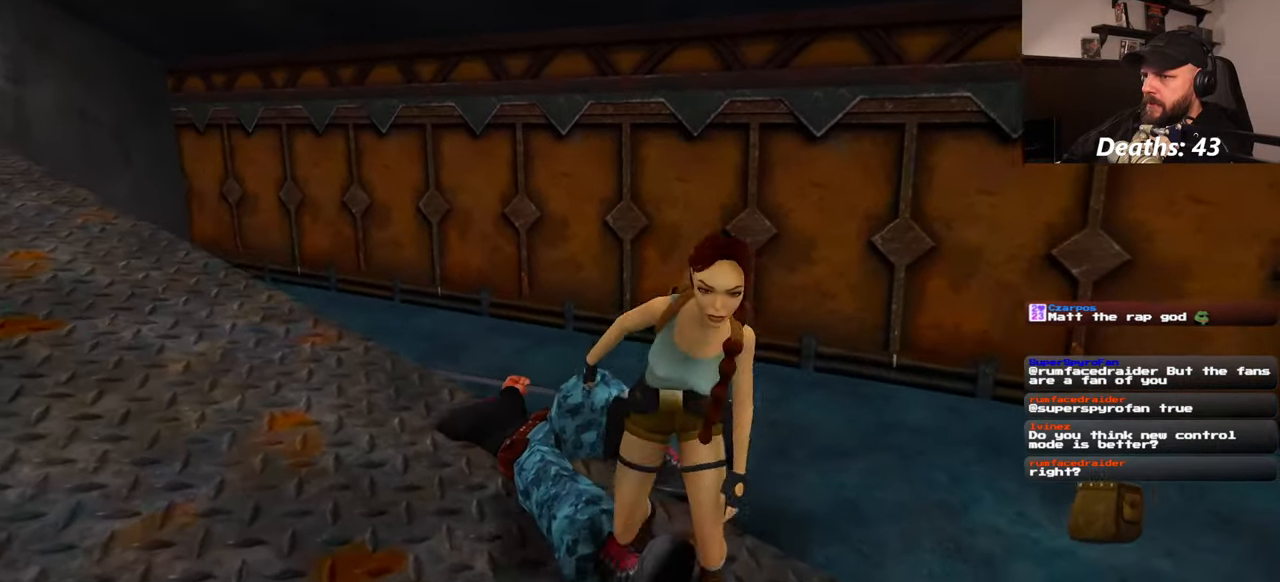
{"buttons": [], "left_stick": "up-right", "right_stick": "left", "events": [[17, "left_stick", "up-right"], [217, "right_stick", "left"]]}
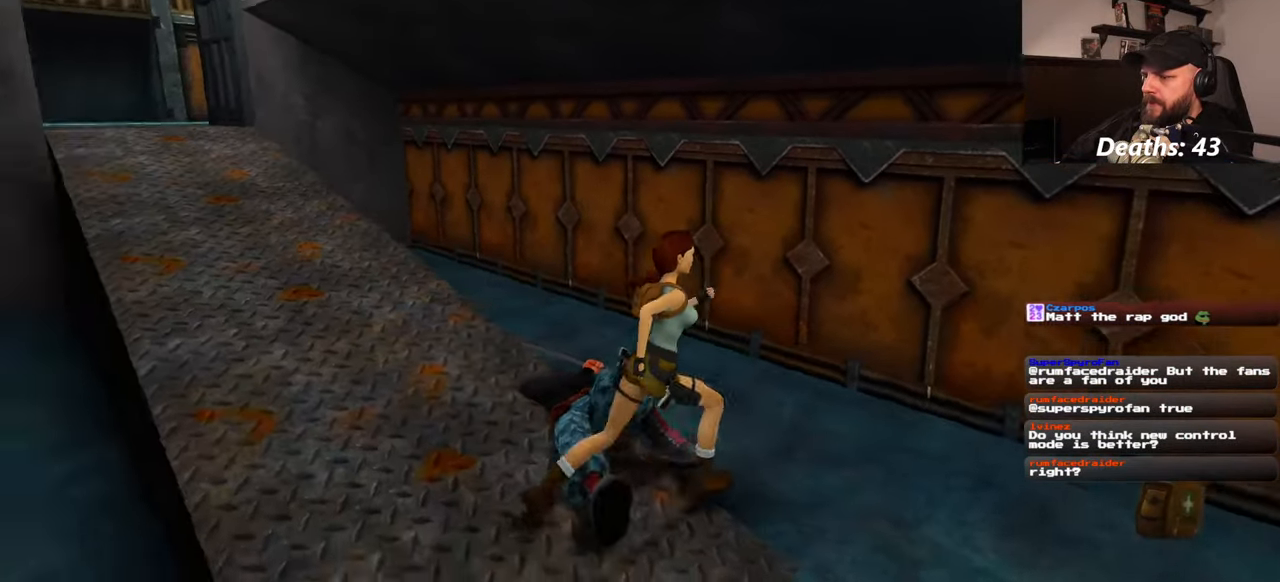
{"buttons": [], "left_stick": "up-right", "right_stick": "center", "events": [[434, "right_stick", "center"]]}
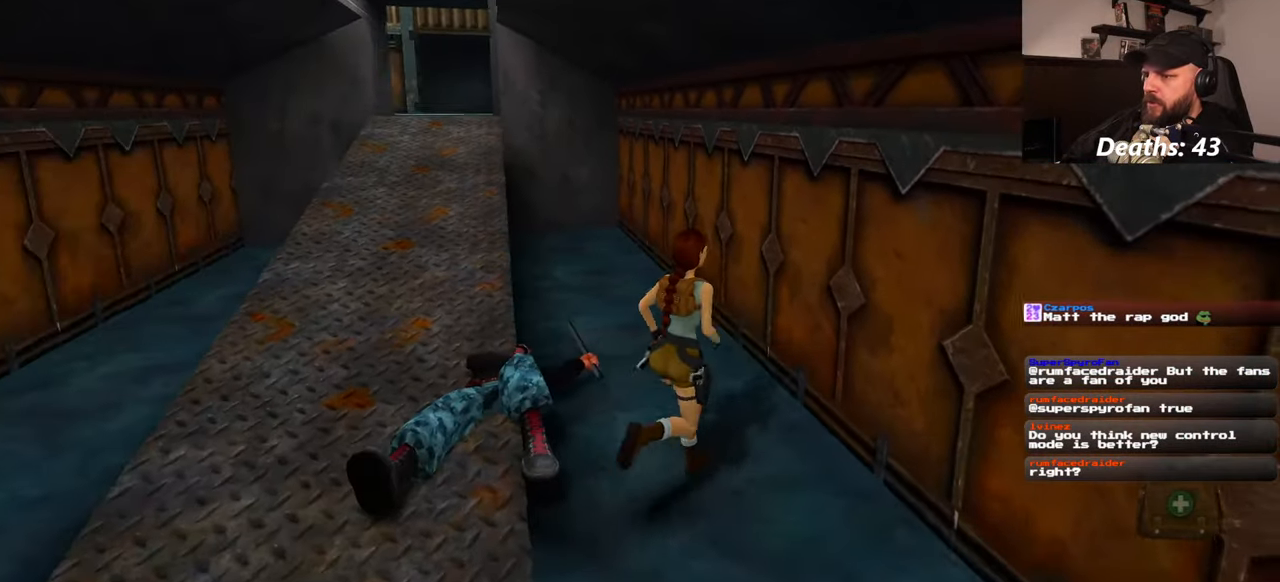
{"buttons": [], "left_stick": "up", "right_stick": "left", "events": [[267, "left_stick", "up"], [400, "right_stick", "left"]]}
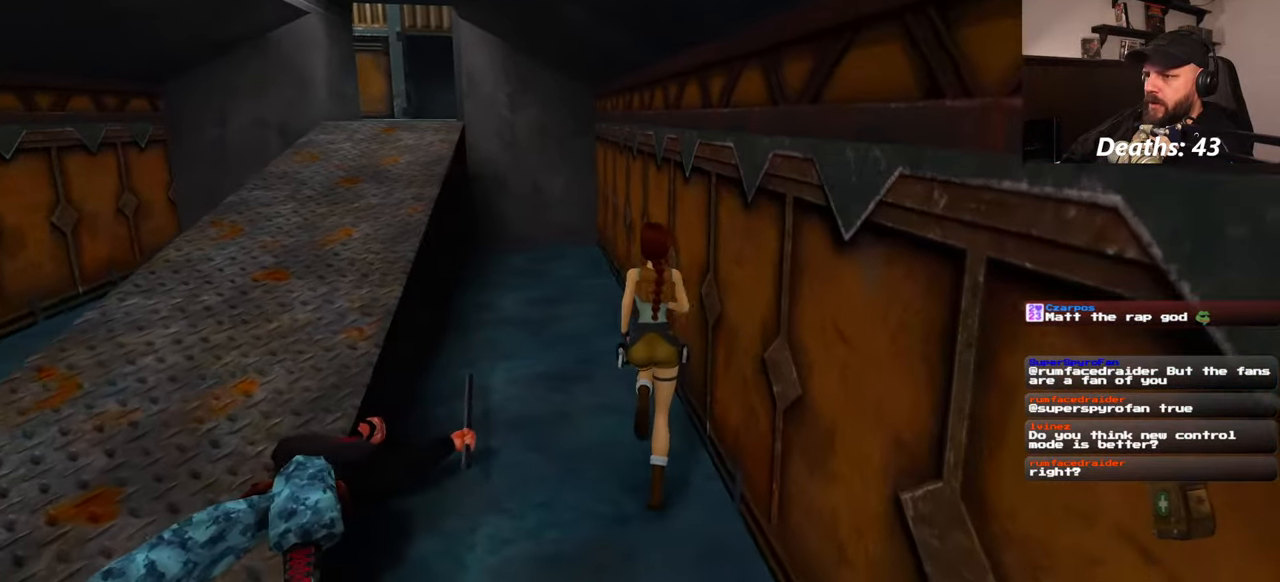
{"buttons": [], "left_stick": "up", "right_stick": "center", "events": [[34, "right_stick", "center"]]}
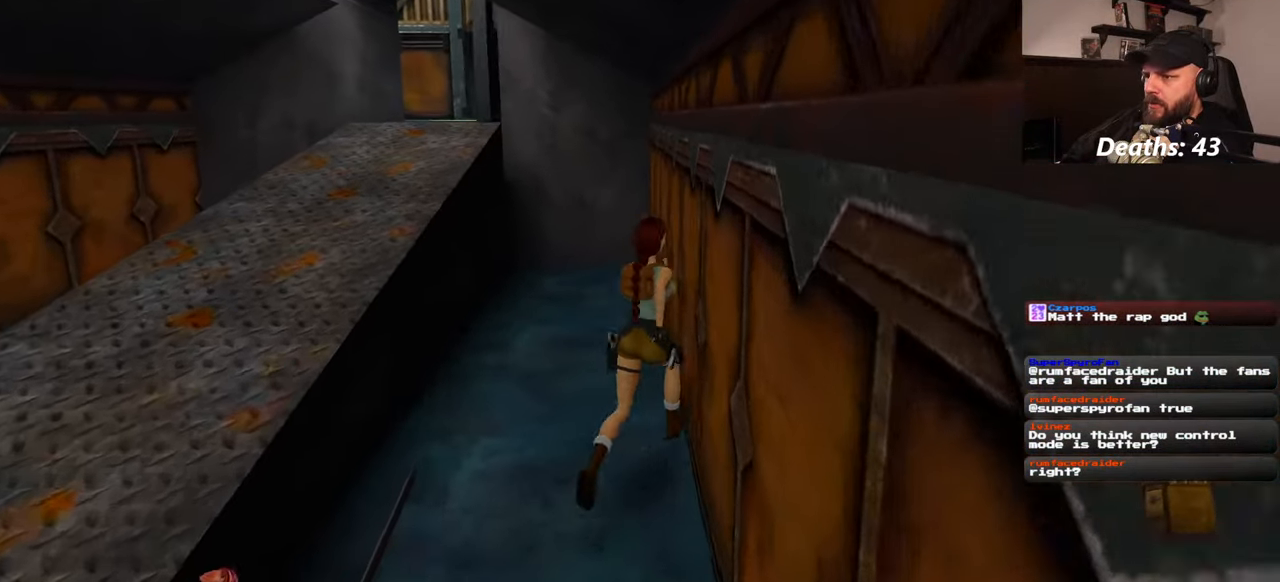
{"buttons": [], "left_stick": "down-left", "right_stick": "left", "events": [[167, "right_stick", "left"], [234, "left_stick", "down-left"]]}
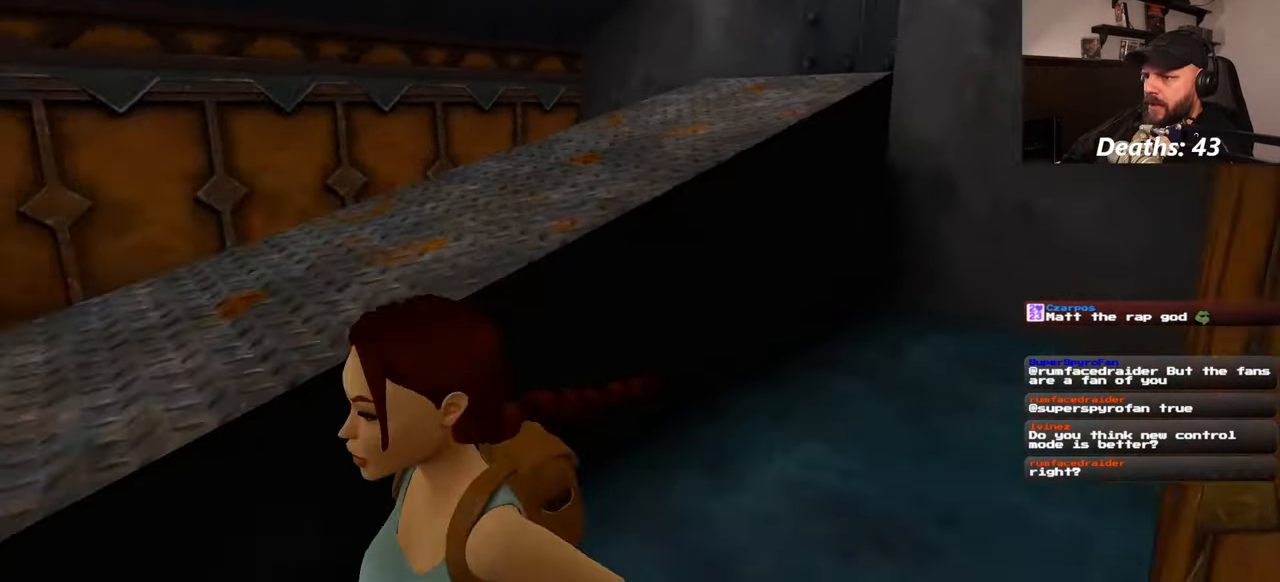
{"buttons": [], "left_stick": "up", "right_stick": "left", "events": [[200, "left_stick", "up-left"], [484, "left_stick", "up"]]}
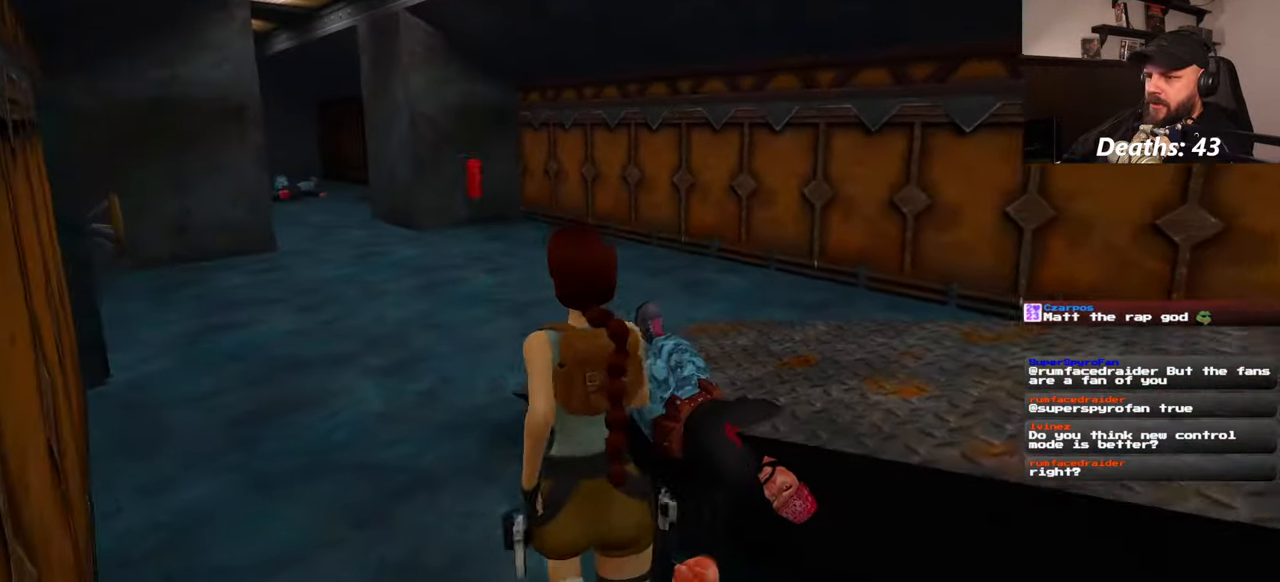
{"buttons": [], "left_stick": "up", "right_stick": "left", "events": [[134, "right_stick", "center"], [450, "right_stick", "left"]]}
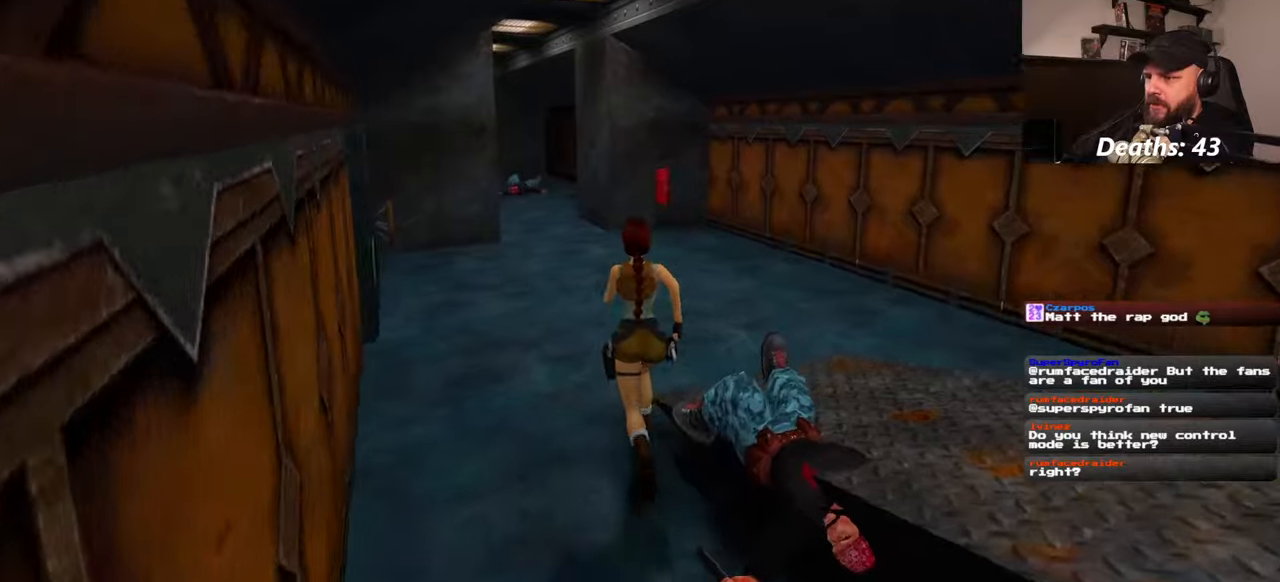
{"buttons": [], "left_stick": "up-right", "right_stick": "left", "events": [[300, "left_stick", "up-right"]]}
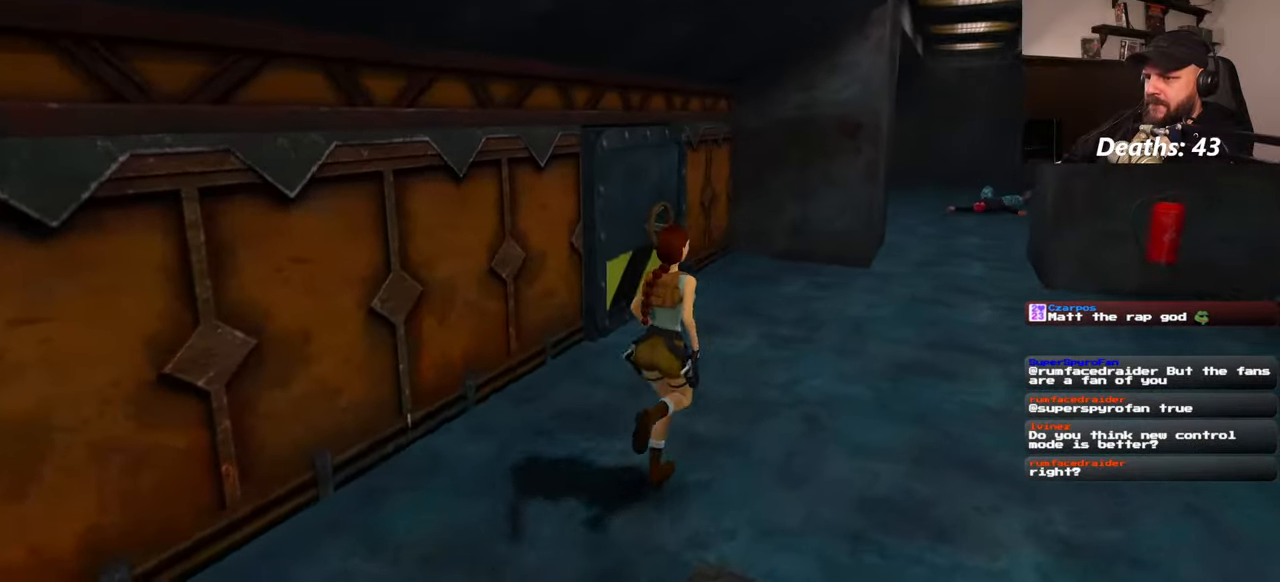
{"buttons": ["CIRCLE"], "left_stick": "up-right", "right_stick": "left"}
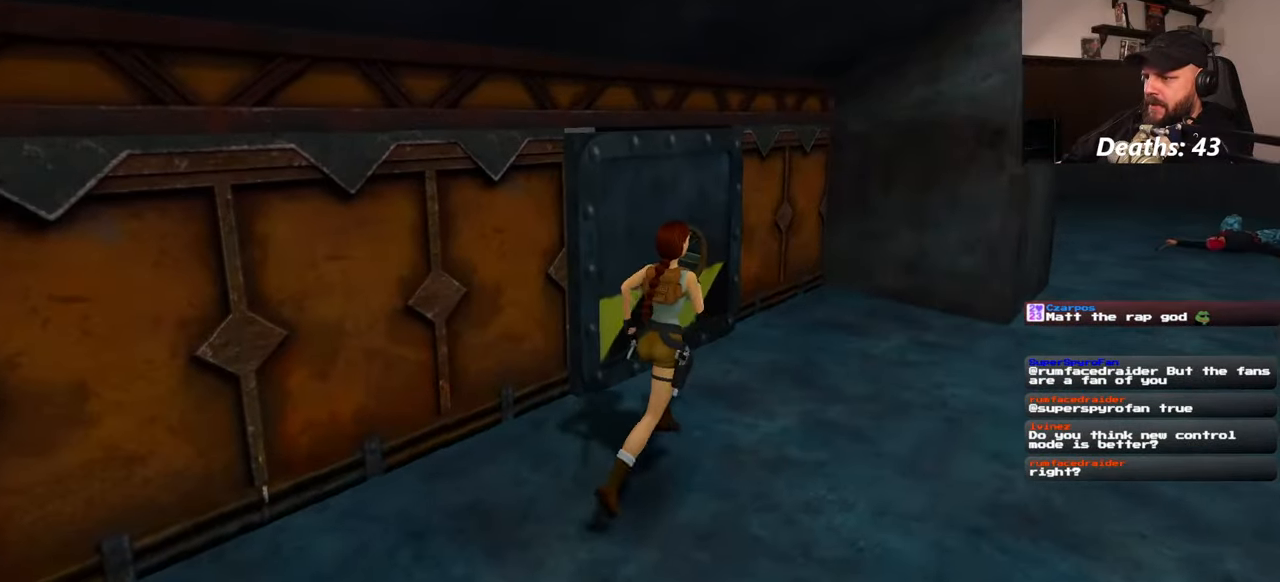
{"buttons": [], "left_stick": "center", "right_stick": "center", "events": [[50, "CIRCLE", "up"], [367, "right_stick", "center"], [384, "left_stick", "center"]]}
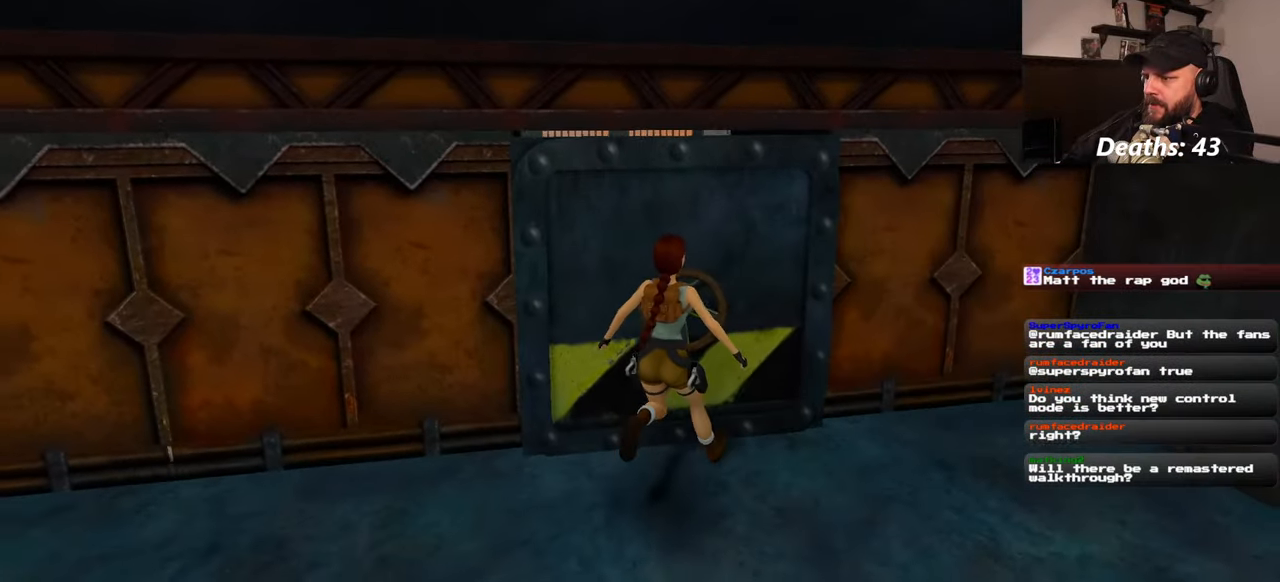
{"buttons": [], "left_stick": "center", "right_stick": "center", "events": []}
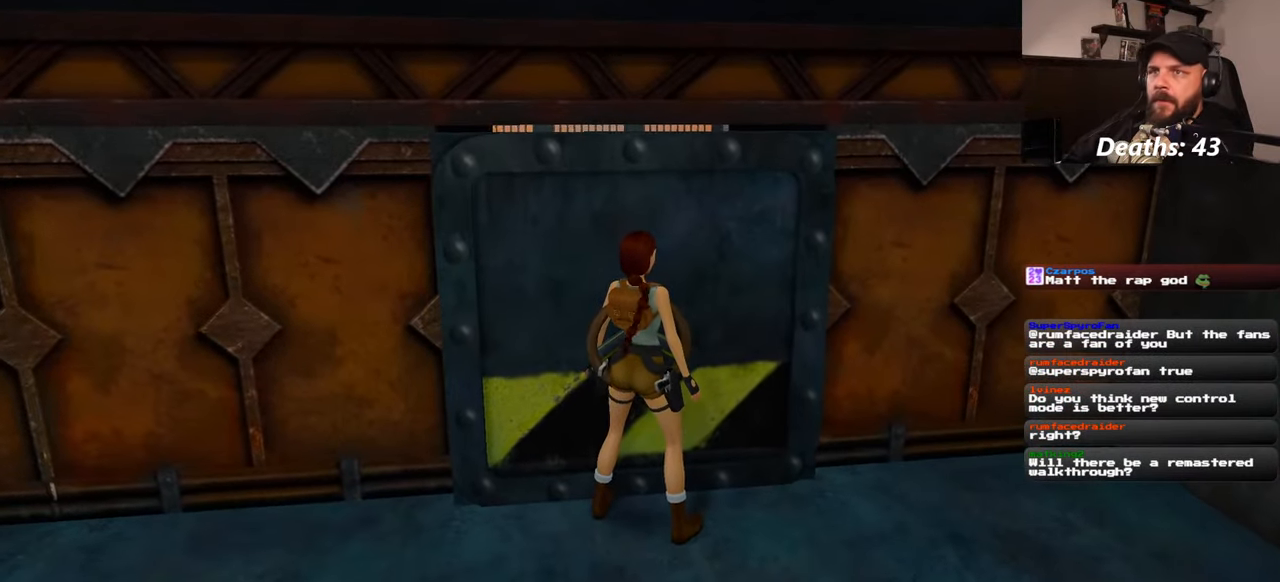
{"buttons": [], "left_stick": "up-left", "right_stick": "center", "events": [[450, "left_stick", "up-left"]]}
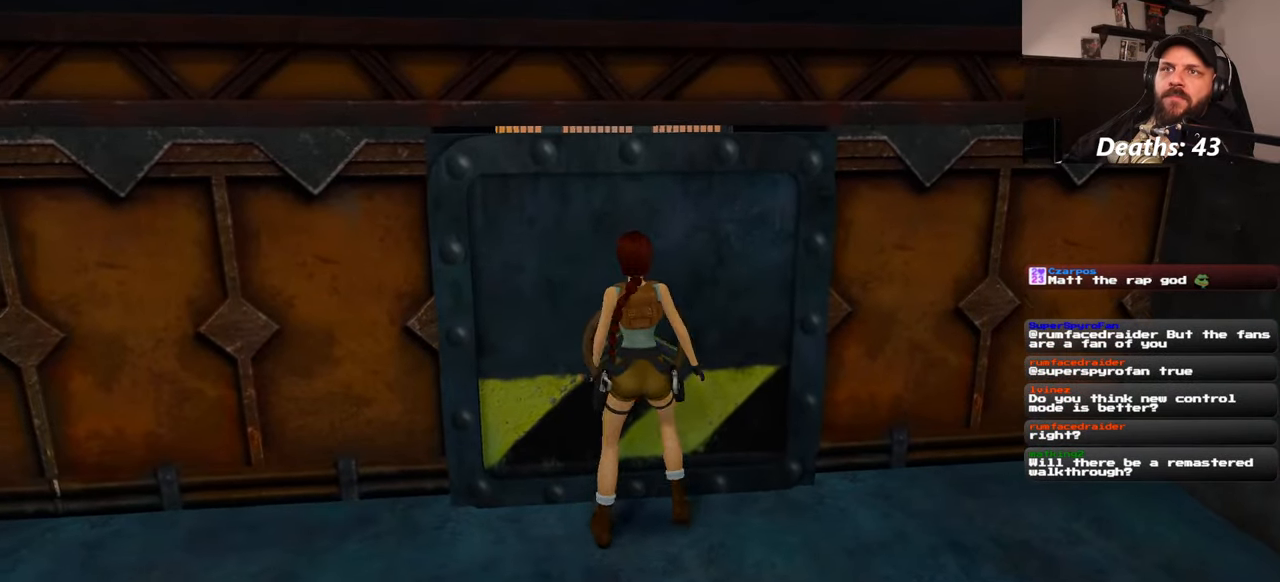
{"buttons": [], "left_stick": "center", "right_stick": "center", "events": [[67, "left_stick", "center"]]}
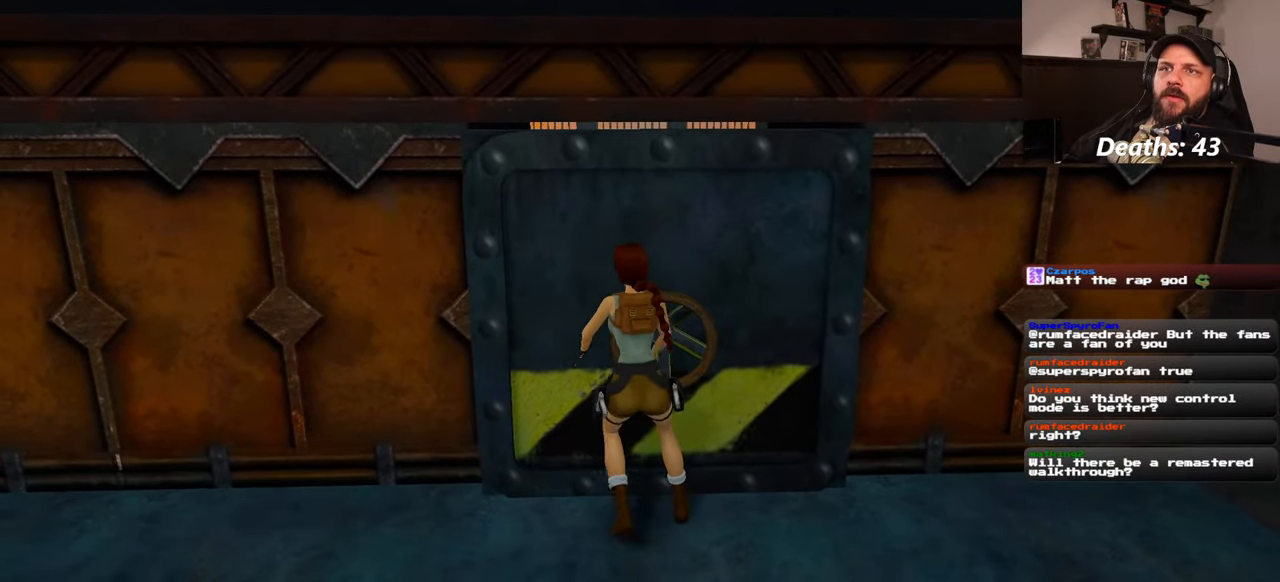
{"buttons": [], "left_stick": "center", "right_stick": "center", "events": []}
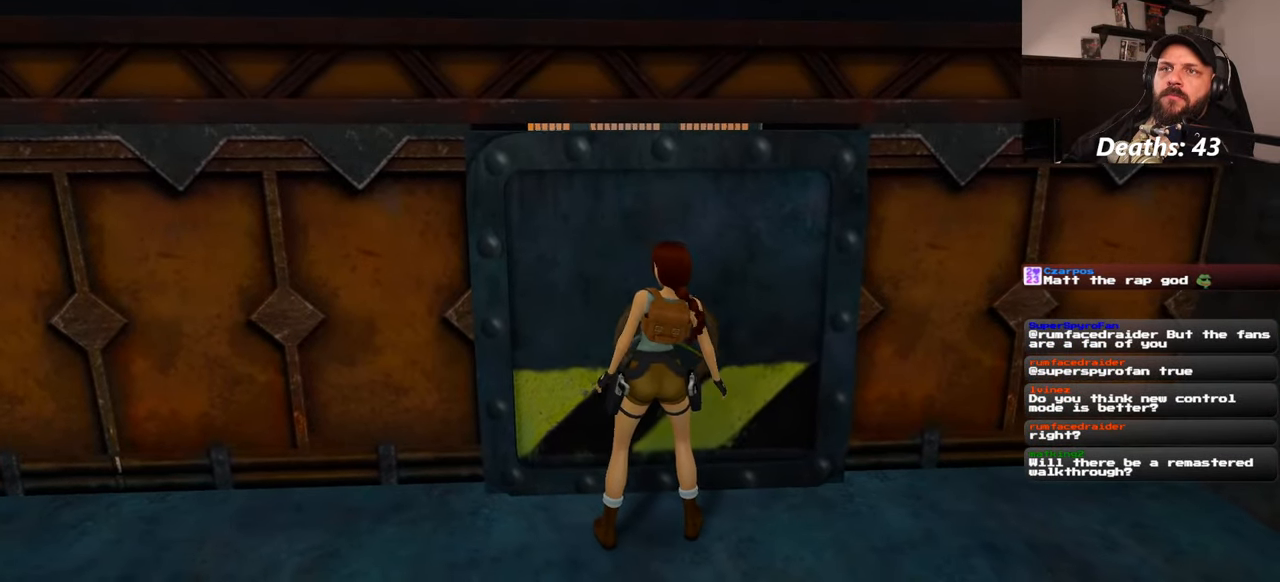
{"buttons": [], "left_stick": "center", "right_stick": "center", "events": []}
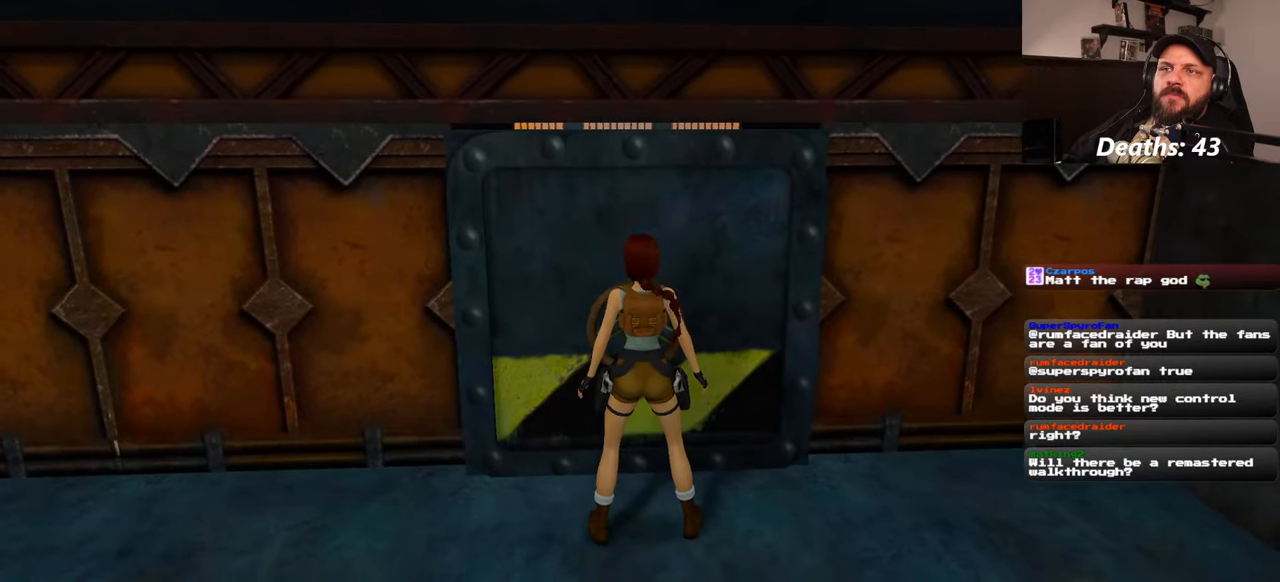
{"buttons": [], "left_stick": "center", "right_stick": "center", "events": []}
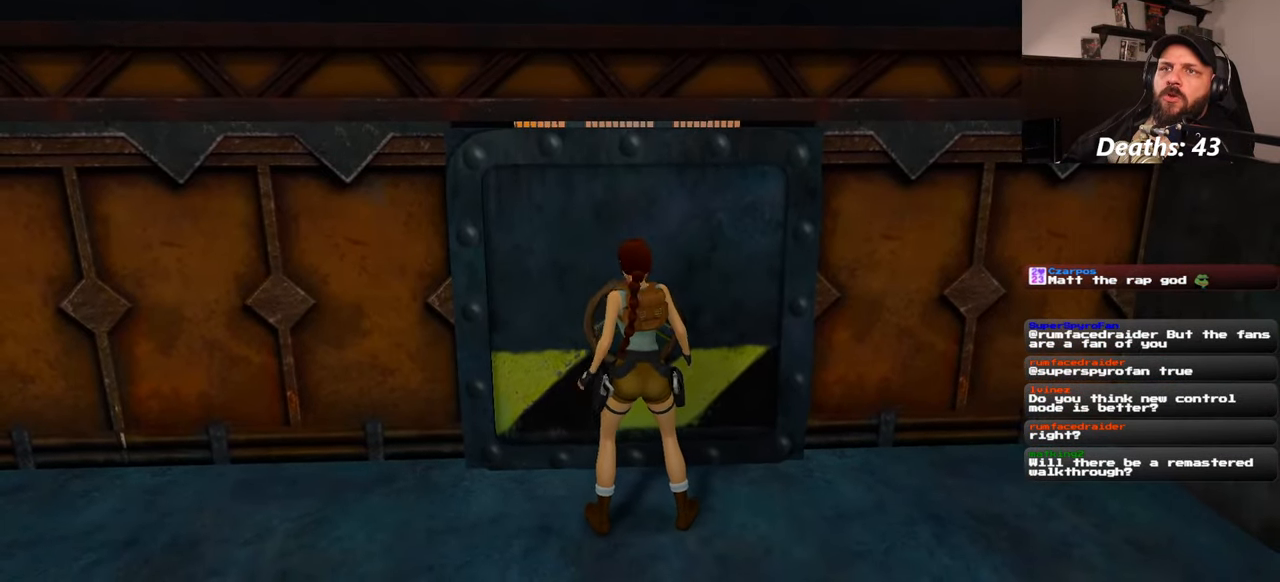
{"buttons": [], "left_stick": "center", "right_stick": "center", "events": []}
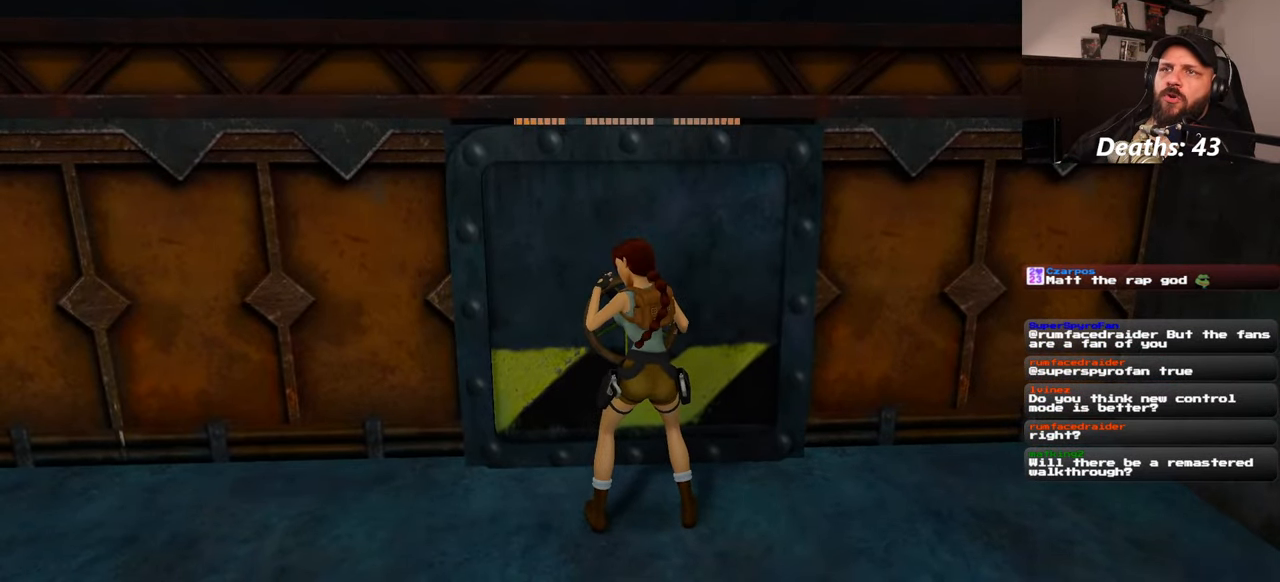
{"buttons": [], "left_stick": "center", "right_stick": "center", "events": []}
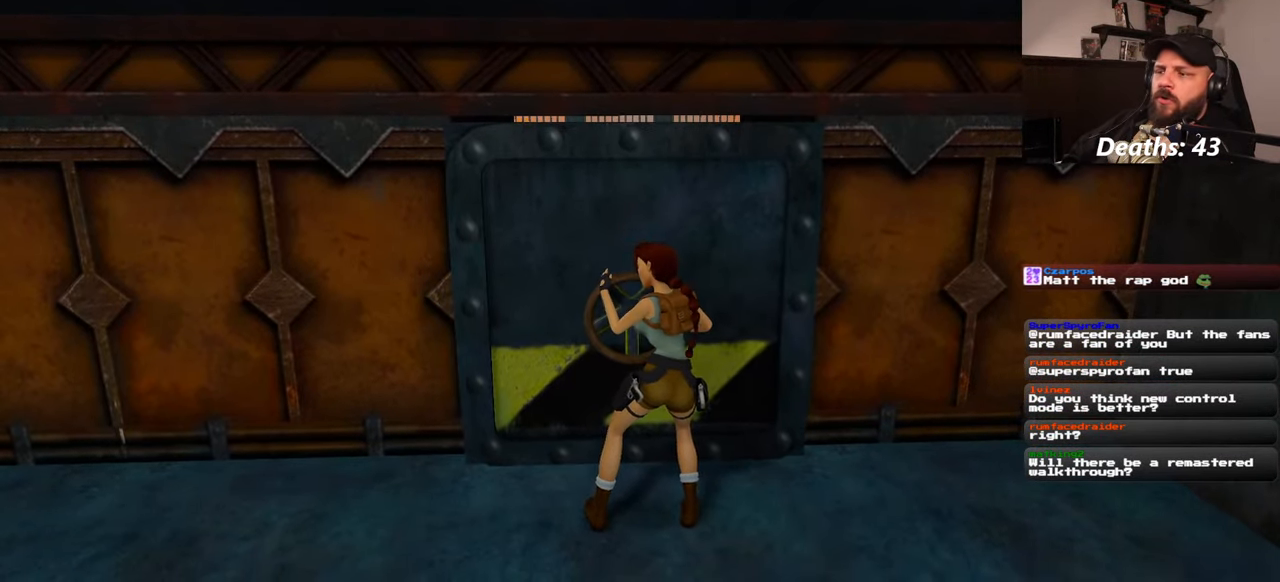
{"buttons": [], "left_stick": "center", "right_stick": "center", "events": []}
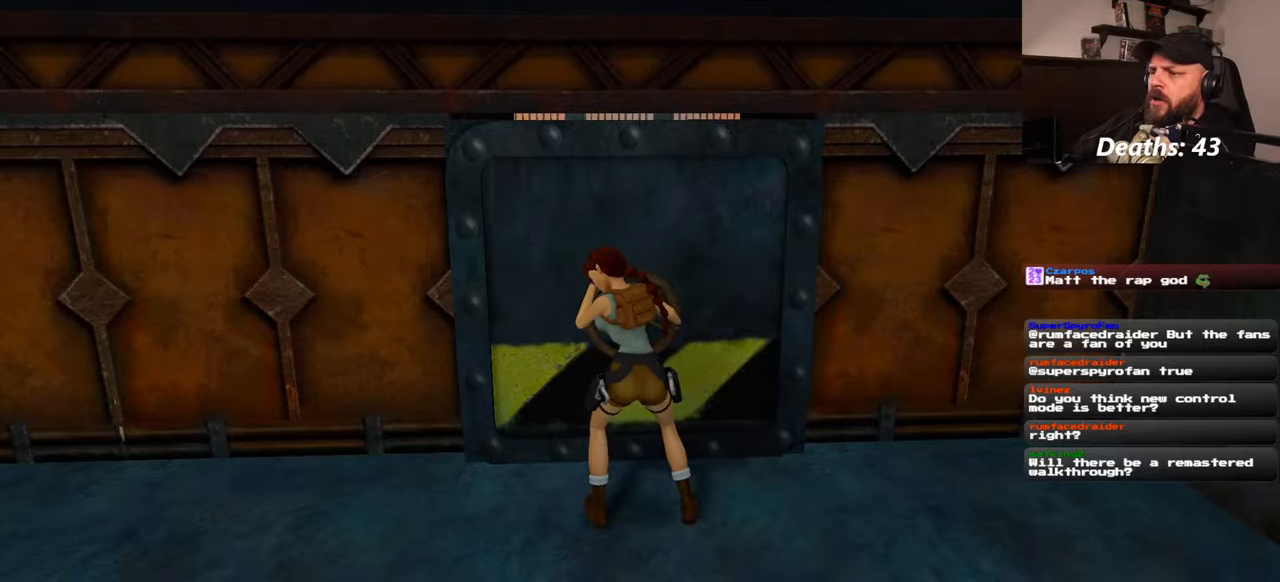
{"buttons": [], "left_stick": "center", "right_stick": "center", "events": []}
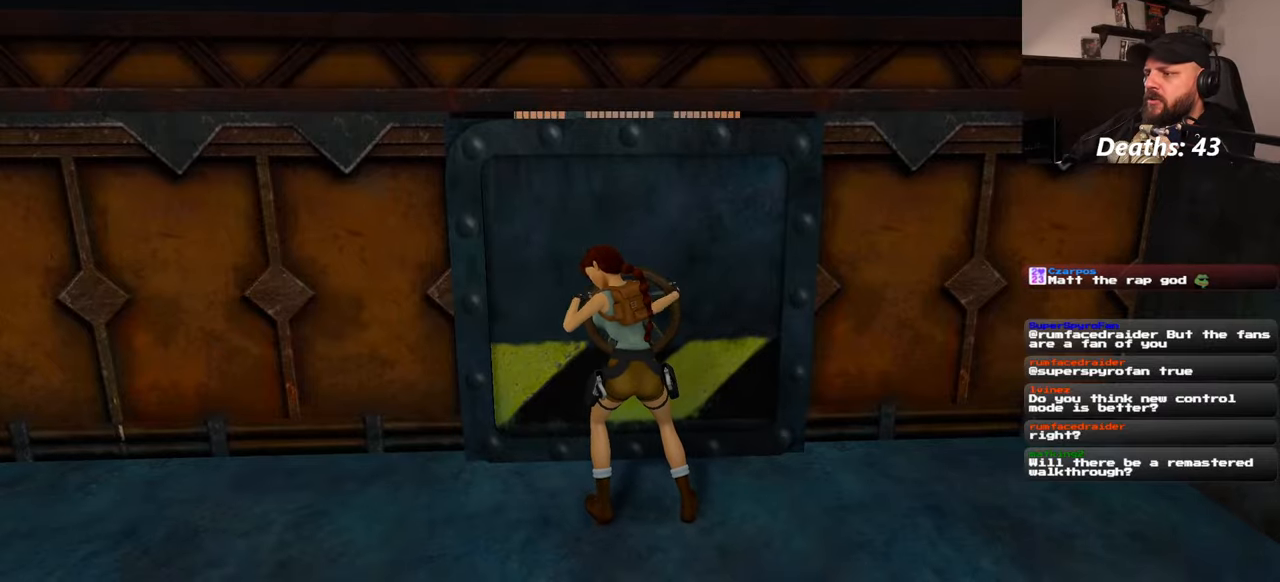
{"buttons": [], "left_stick": "center", "right_stick": "center", "events": []}
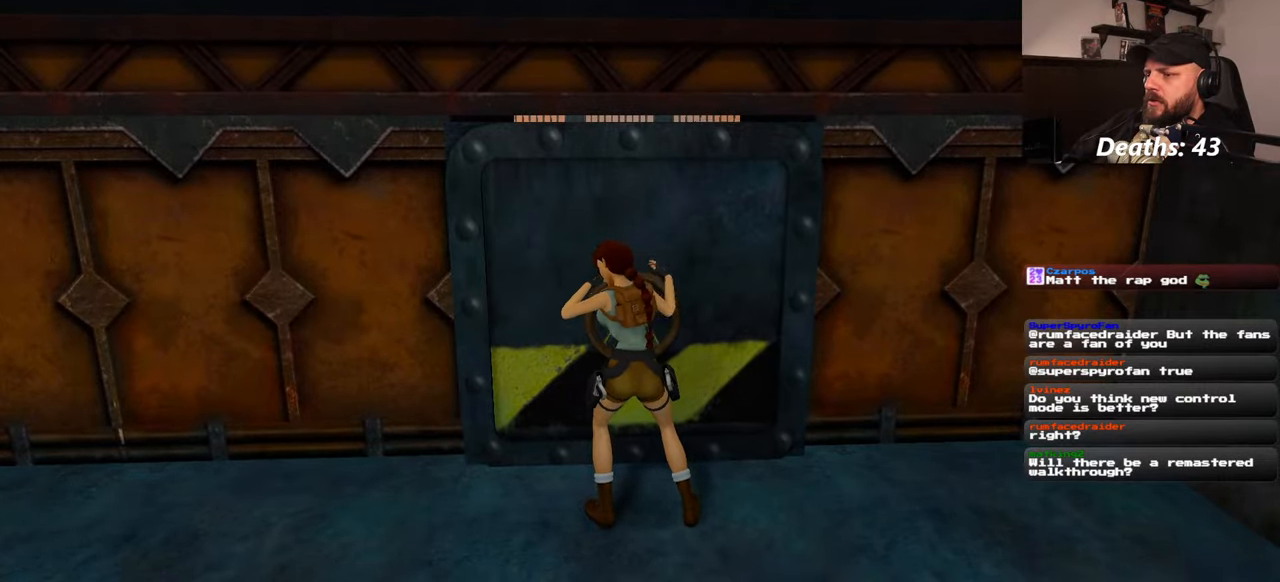
{"buttons": [], "left_stick": "center", "right_stick": "right", "events": [[84, "right_stick", "right"]]}